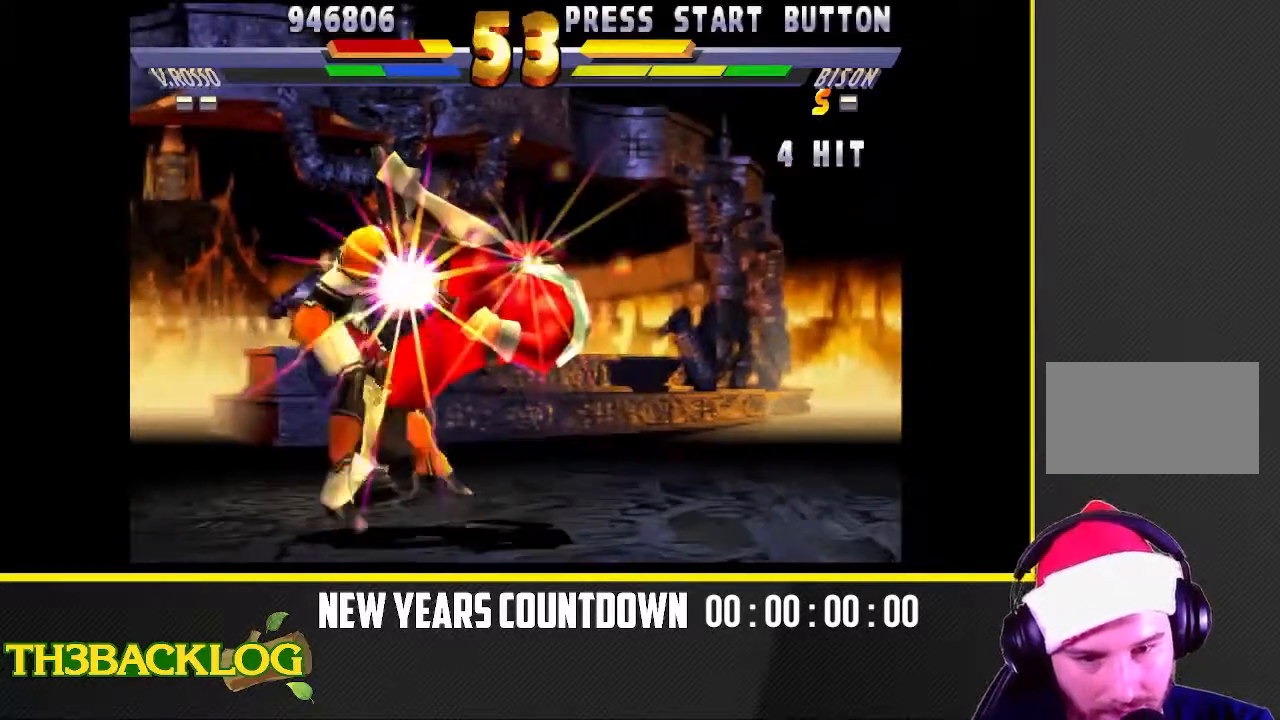
Gameplay with a controller (arcade stick); each line is a JSON object with the inputs held at the frame after it (dt_ms = milliseconds from this image to that frame). "events" lists button and stick changes between this image and that frame as [ms after this image, input, new state], when the widget could be followed in between. Not read: L3 R3.
{"dt_ms": 500, "buttons": [], "left_stick": "down-left", "events": []}
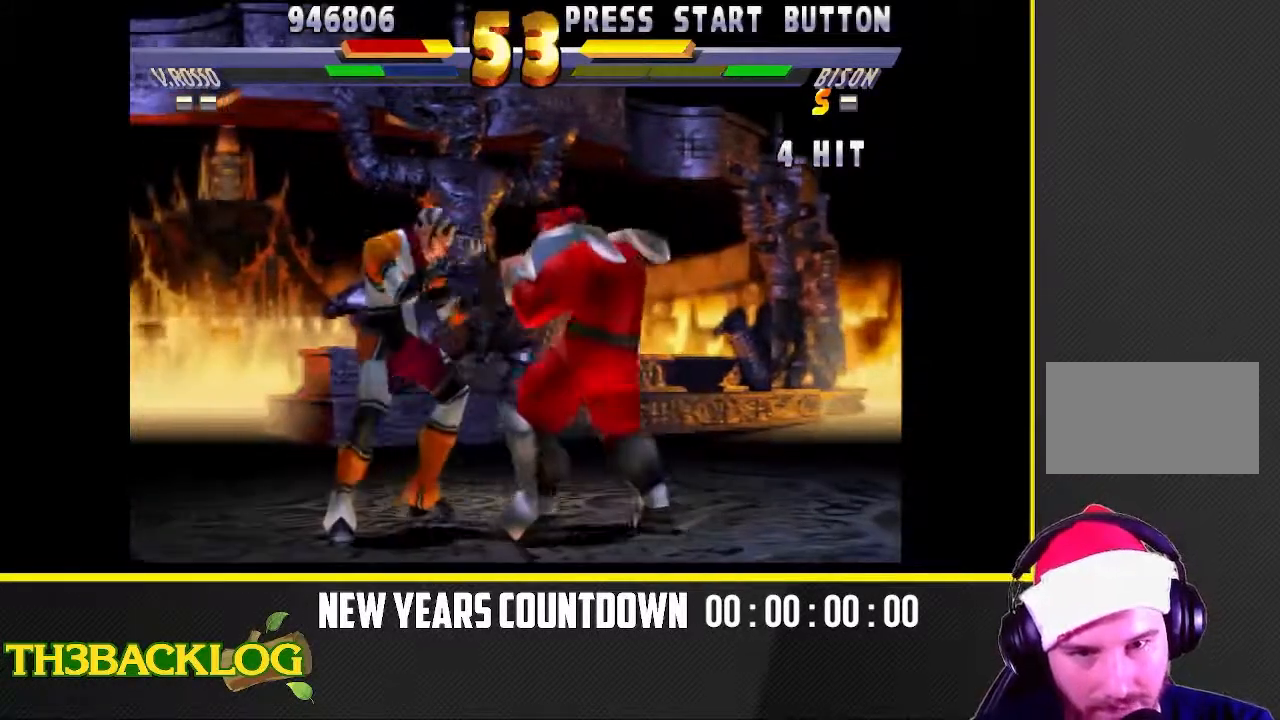
{"dt_ms": 500, "buttons": [], "left_stick": "down-right", "events": [[383, "left_stick", "down-right"], [400, "TRIANGLE", "down"], [483, "TRIANGLE", "up"]]}
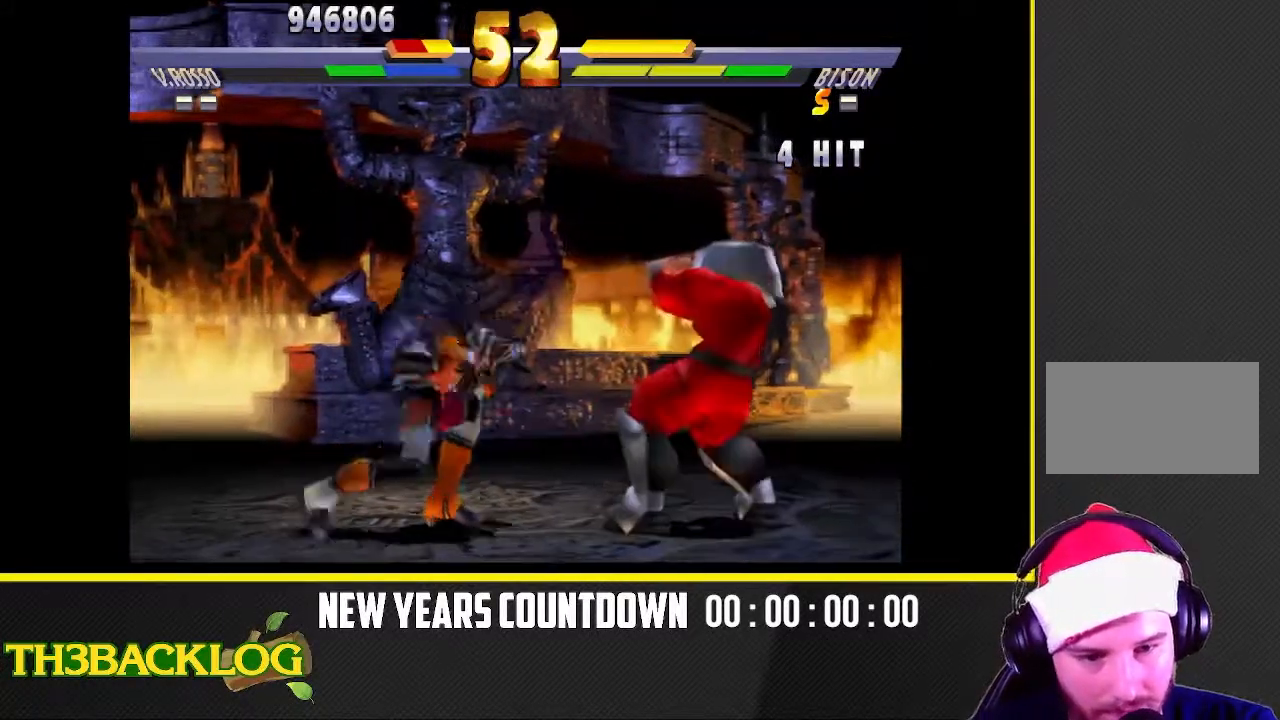
{"dt_ms": 500, "buttons": [], "left_stick": "down"}
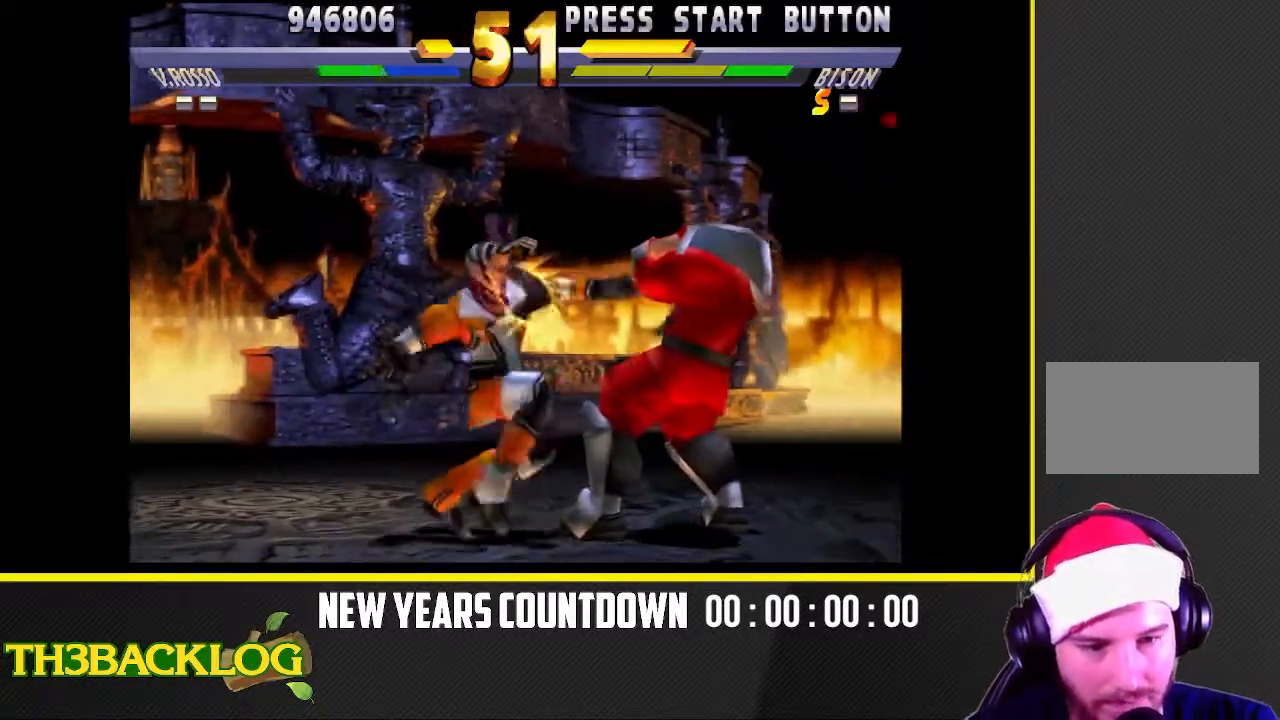
{"dt_ms": 500, "buttons": [], "left_stick": "down-left", "events": [[17, "left_stick", "down-left"]]}
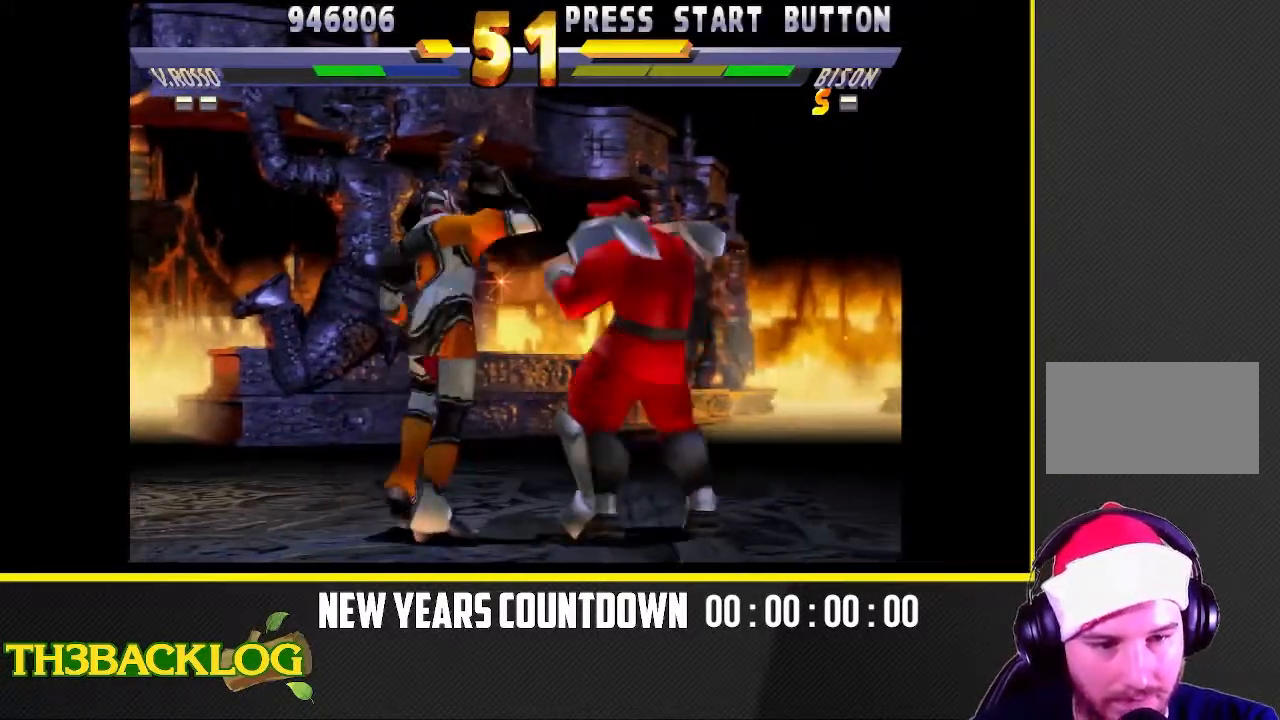
{"dt_ms": 1000, "buttons": [], "left_stick": "left"}
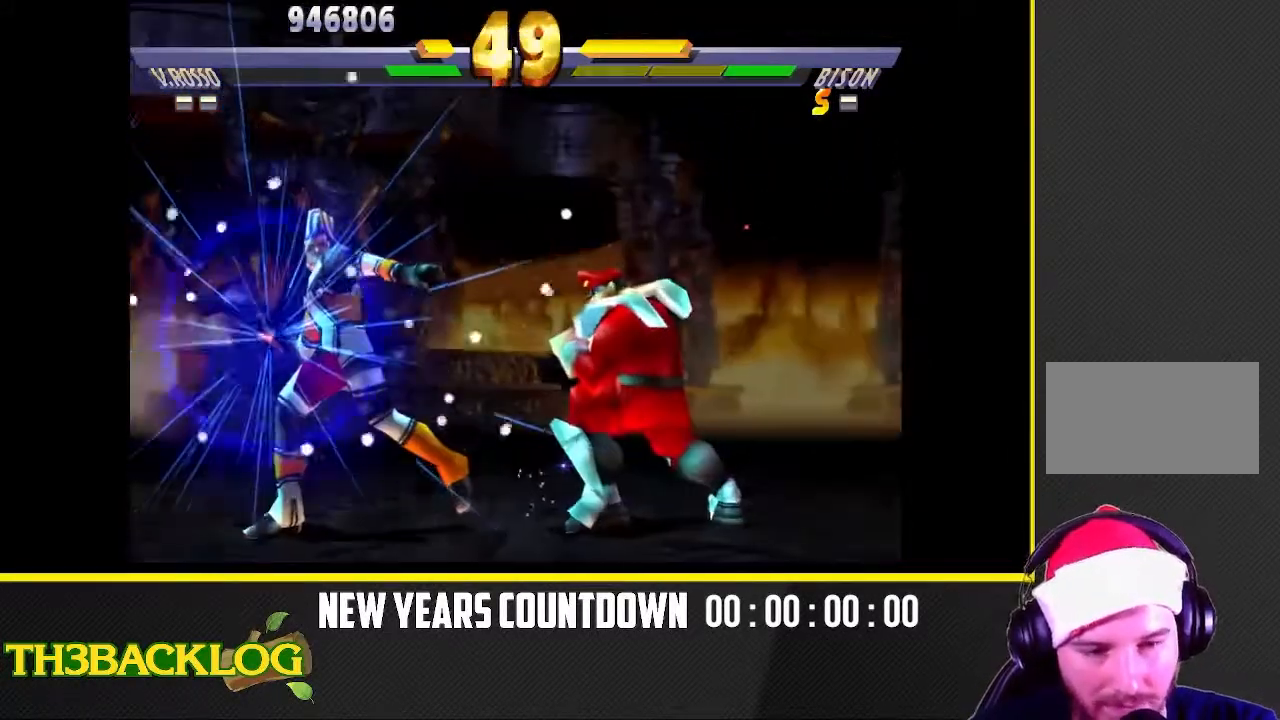
{"dt_ms": 500, "buttons": [], "left_stick": "left", "events": []}
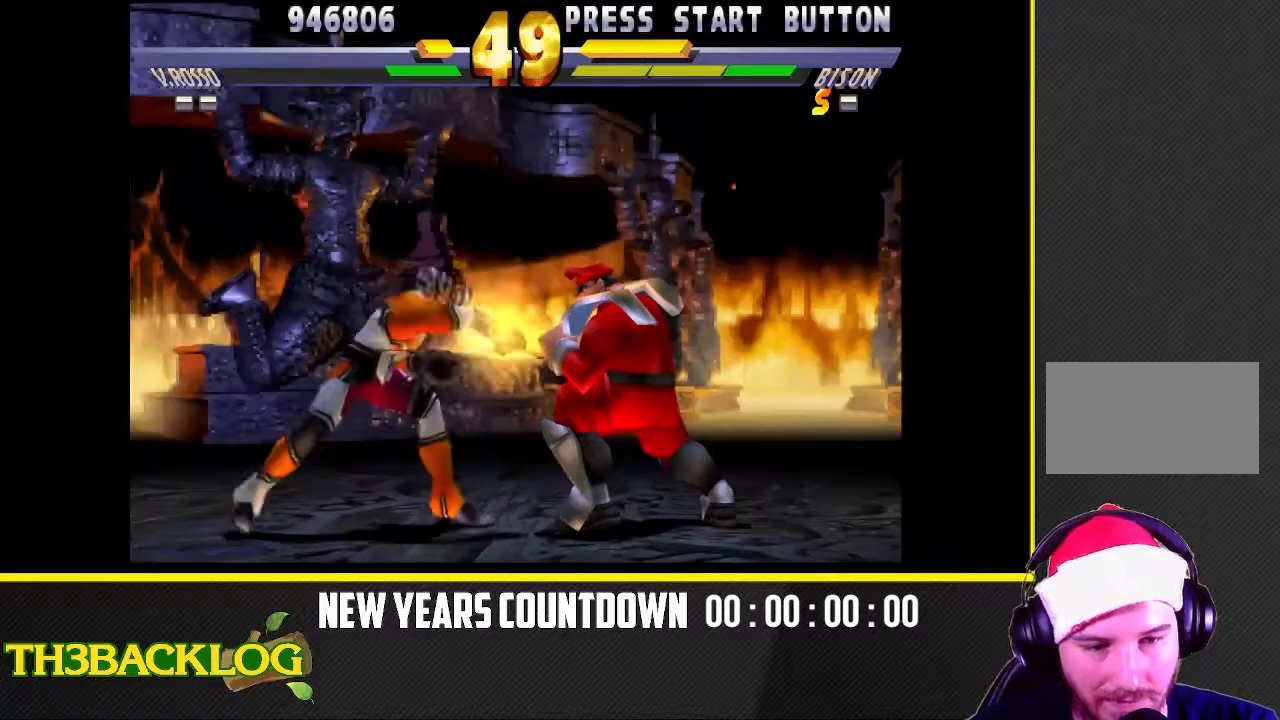
{"dt_ms": 500, "buttons": [], "left_stick": "right", "events": [[83, "left_stick", "center"], [167, "left_stick", "right"]]}
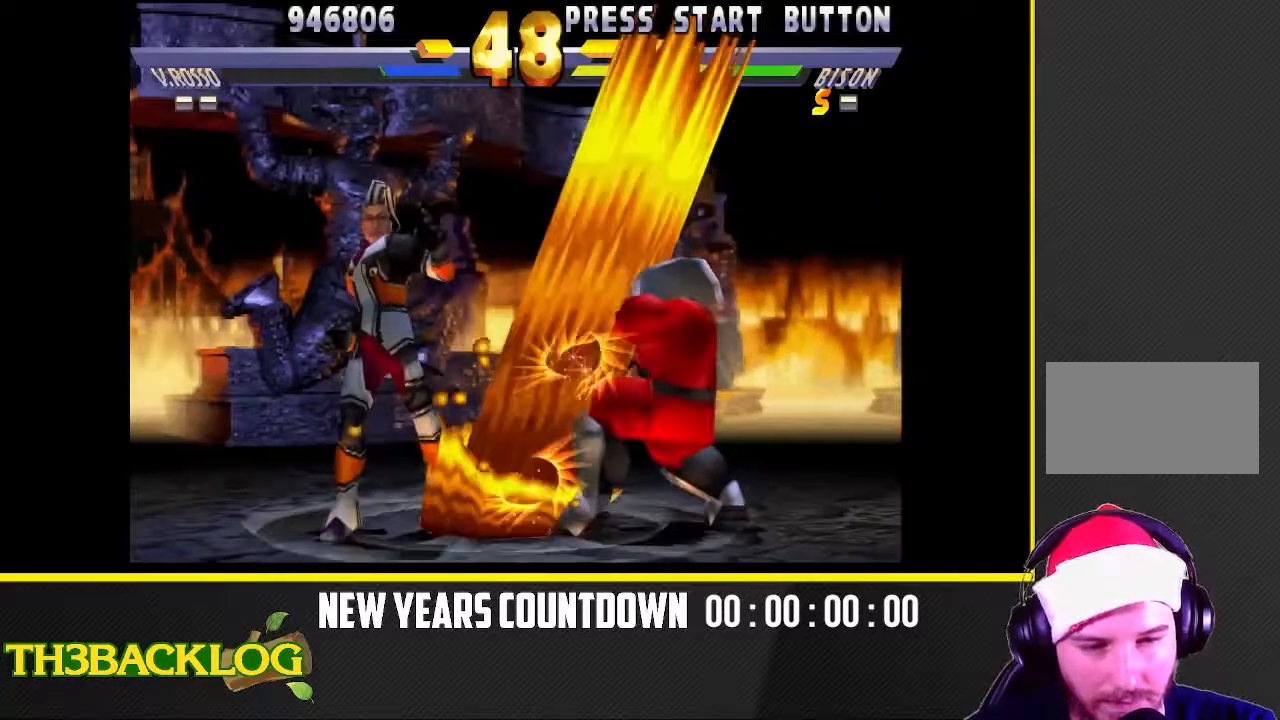
{"dt_ms": 500, "buttons": [], "left_stick": "up-right", "events": [[83, "left_stick", "up-right"]]}
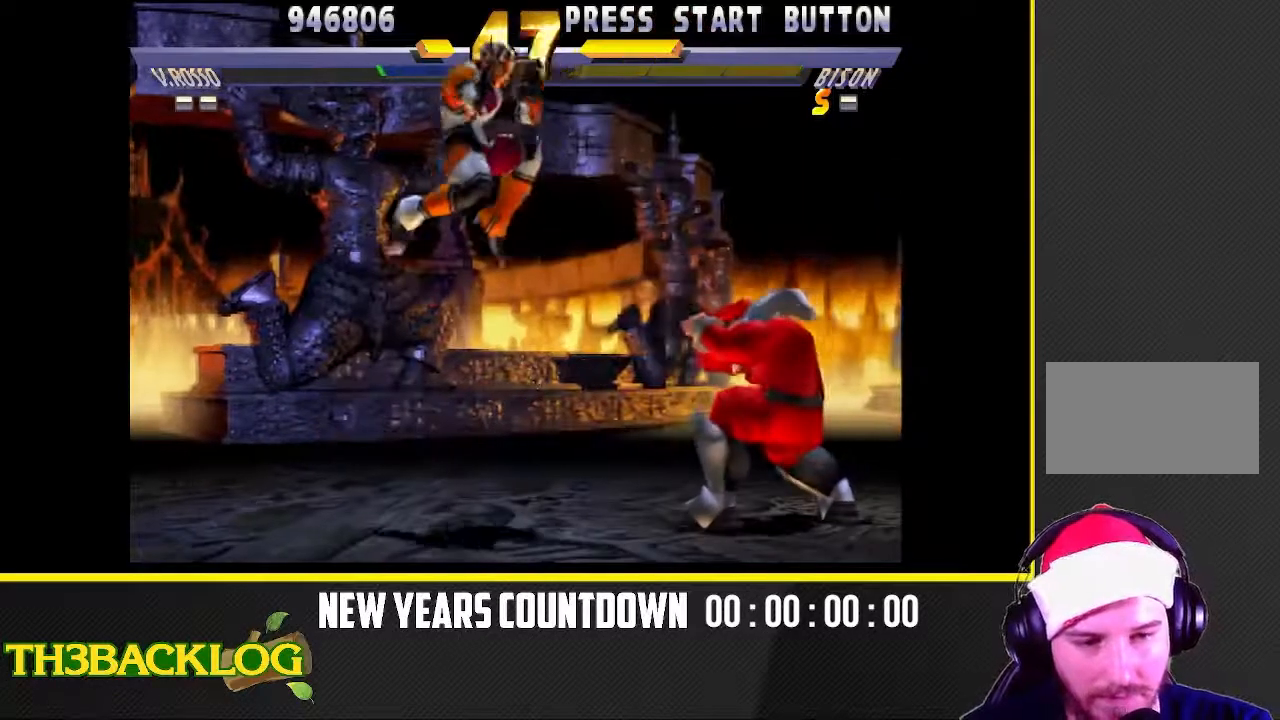
{"dt_ms": 500, "buttons": ["CIRCLE"], "left_stick": "down-right"}
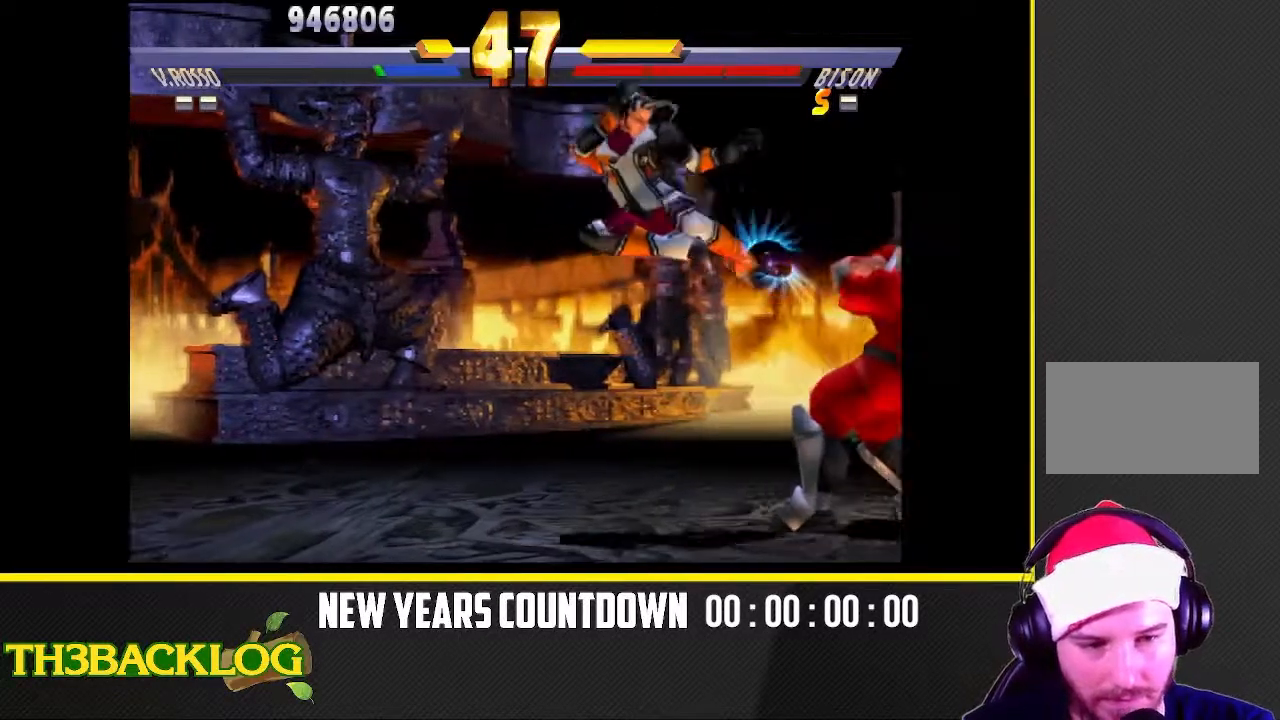
{"dt_ms": 500, "buttons": ["SQUARE"], "left_stick": "down"}
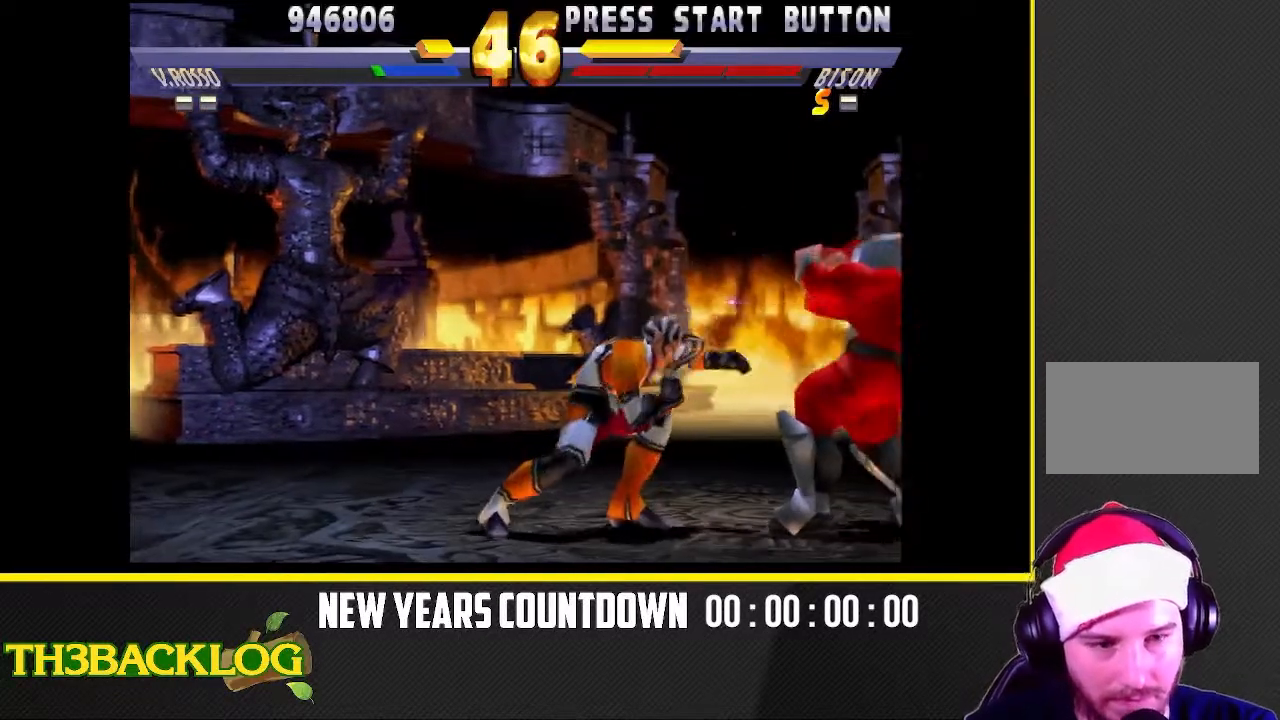
{"dt_ms": 500, "buttons": [], "left_stick": "left", "events": [[67, "SQUARE", "up"], [67, "left_stick", "center"], [150, "SQUARE", "down"], [267, "SQUARE", "up"], [317, "left_stick", "left"]]}
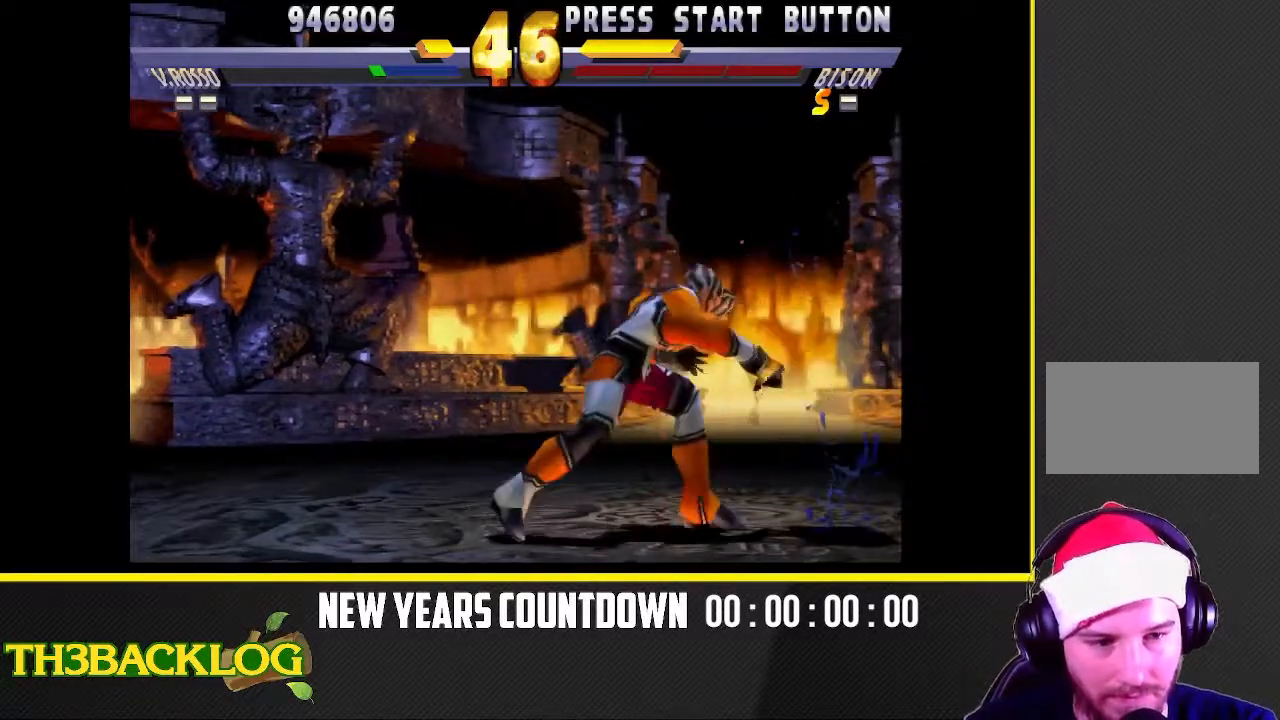
{"dt_ms": 500, "buttons": [], "left_stick": "up-right", "events": [[117, "left_stick", "center"], [183, "left_stick", "right"], [283, "left_stick", "up-right"]]}
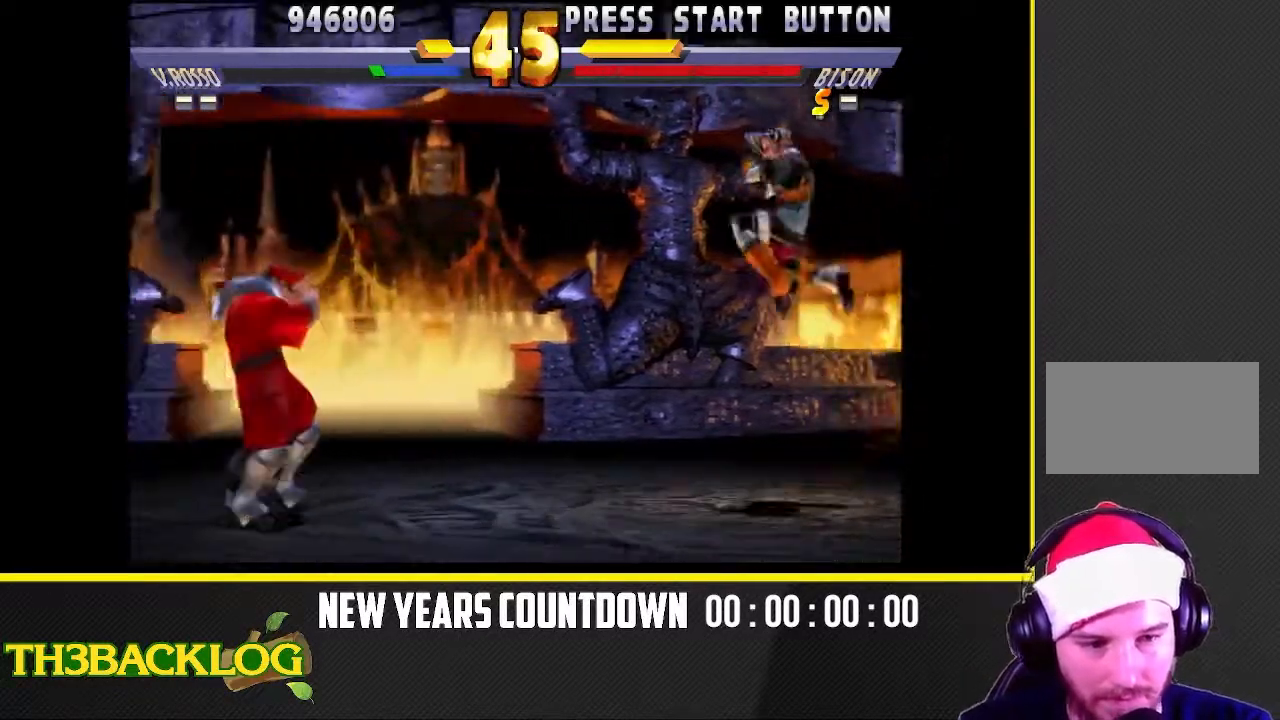
{"dt_ms": 500, "buttons": [], "left_stick": "left", "events": [[167, "left_stick", "center"], [400, "left_stick", "left"]]}
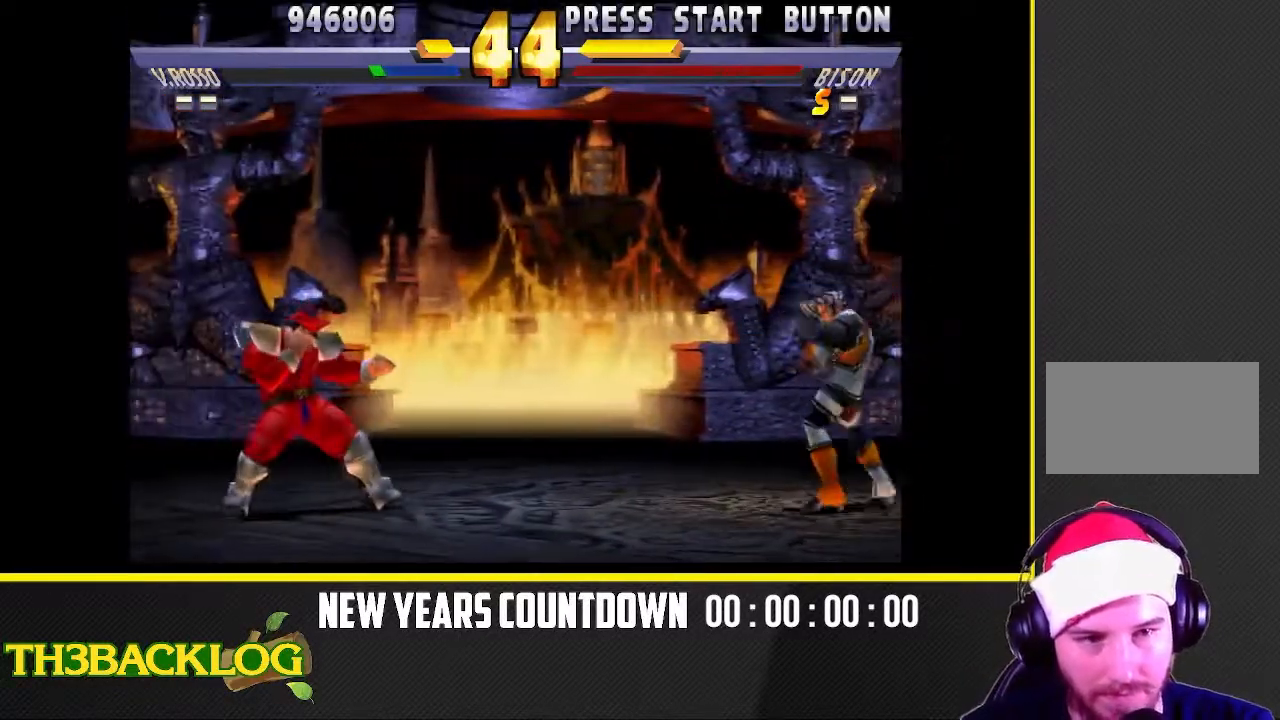
{"dt_ms": 500, "buttons": ["CIRCLE"], "left_stick": "right"}
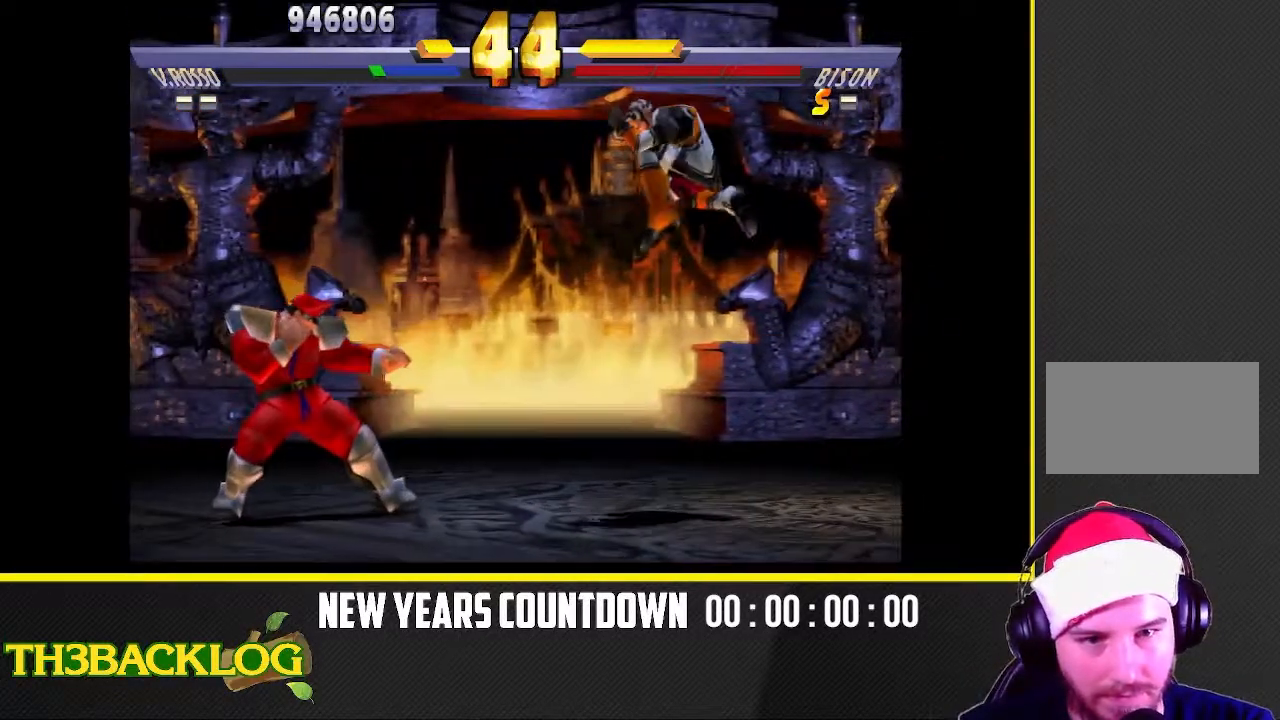
{"dt_ms": 500, "buttons": [], "left_stick": "down-right"}
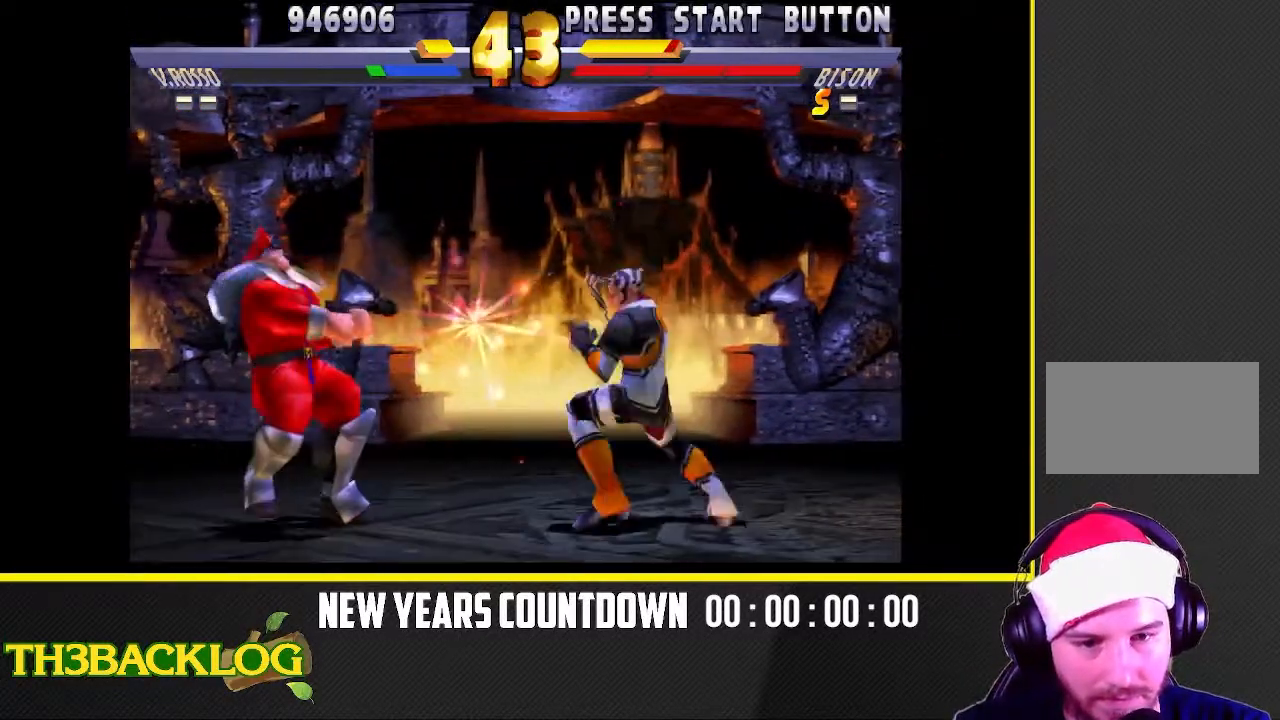
{"dt_ms": 500, "buttons": [], "left_stick": "center", "events": [[167, "R2", "down"], [250, "R2", "up"], [250, "left_stick", "down"], [350, "R2", "down"], [400, "left_stick", "center"], [433, "R2", "up"]]}
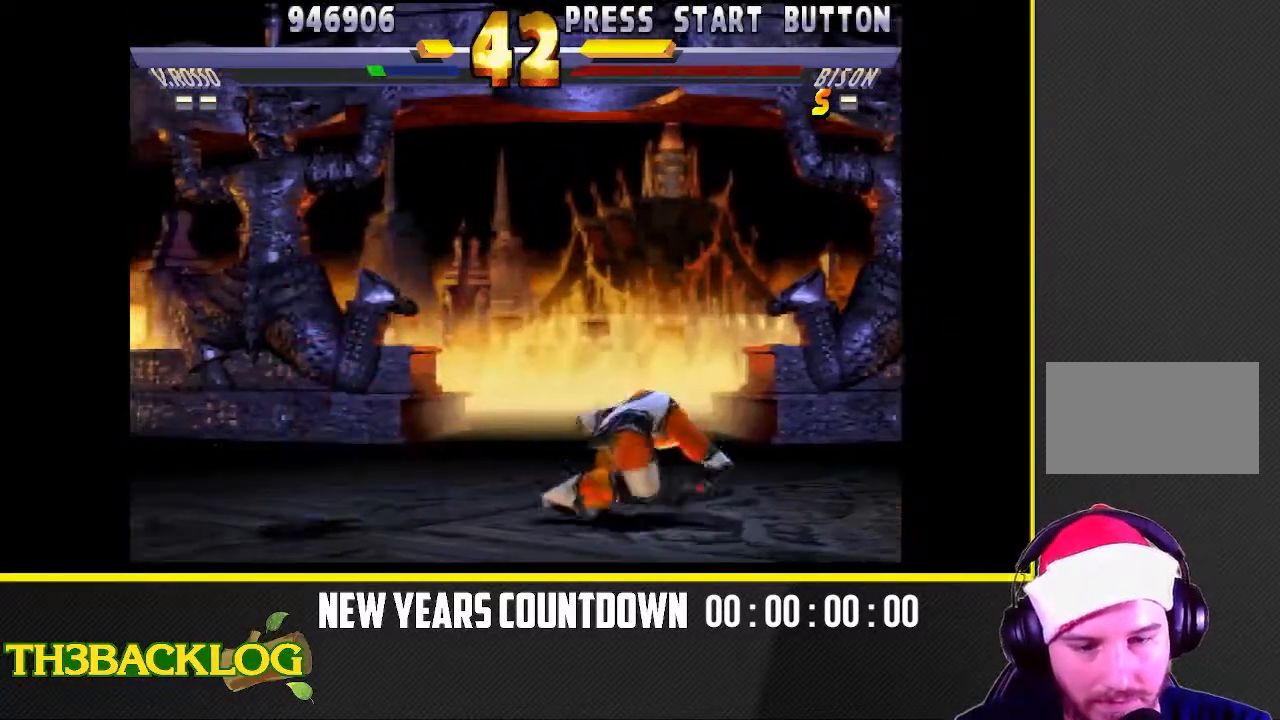
{"dt_ms": 500, "buttons": [], "left_stick": "right", "events": [[17, "R2", "down"], [33, "left_stick", "down-right"], [133, "R2", "up"], [300, "left_stick", "center"], [400, "left_stick", "right"]]}
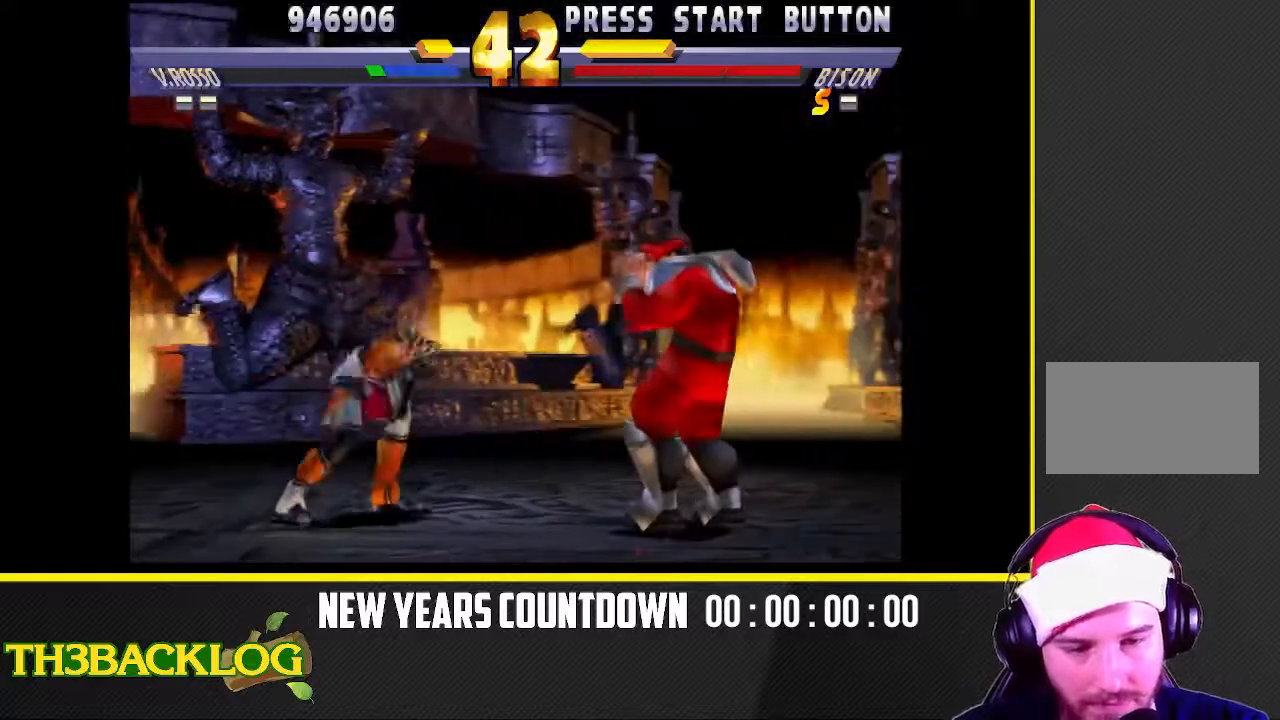
{"dt_ms": 500, "buttons": [], "left_stick": "down-left", "events": [[17, "left_stick", "down-left"], [50, "TRIANGLE", "down"], [67, "TRIANGLE", "up"], [233, "R2", "down"], [333, "R2", "up"], [400, "R2", "down"], [500, "R2", "up"]]}
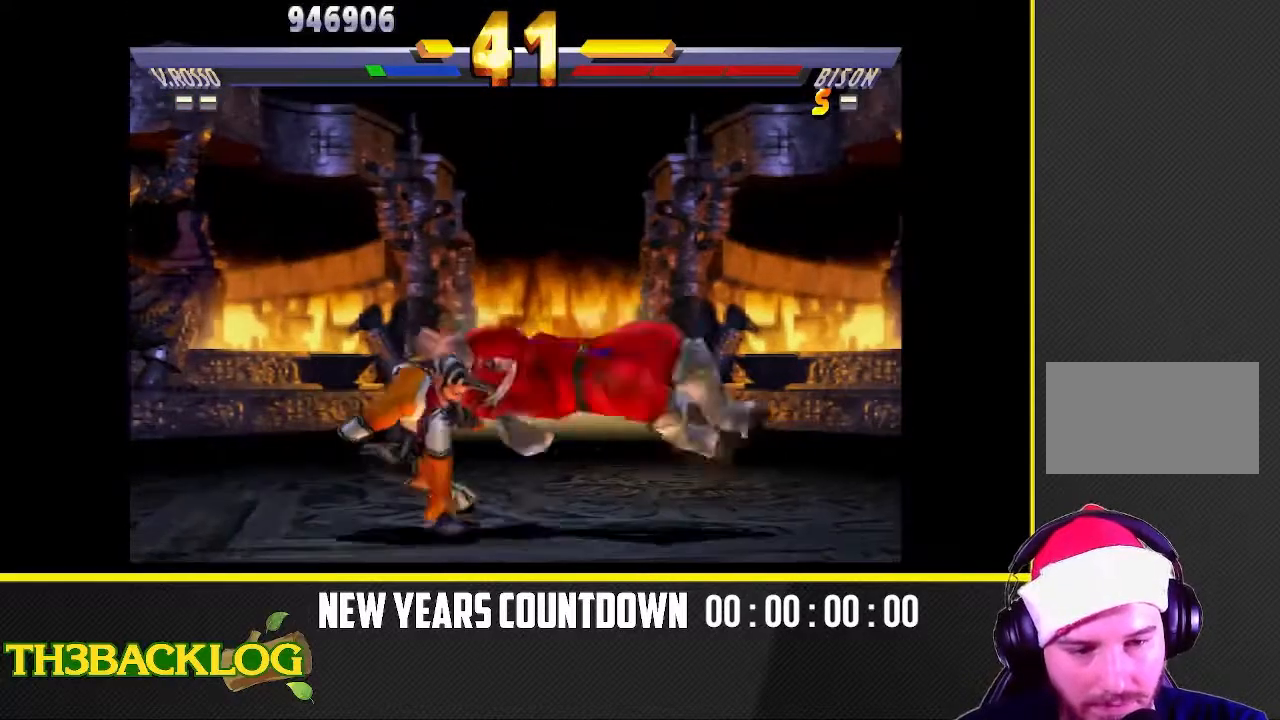
{"dt_ms": 500, "buttons": [], "left_stick": "down-left", "events": [[67, "R2", "down"], [167, "R2", "up"]]}